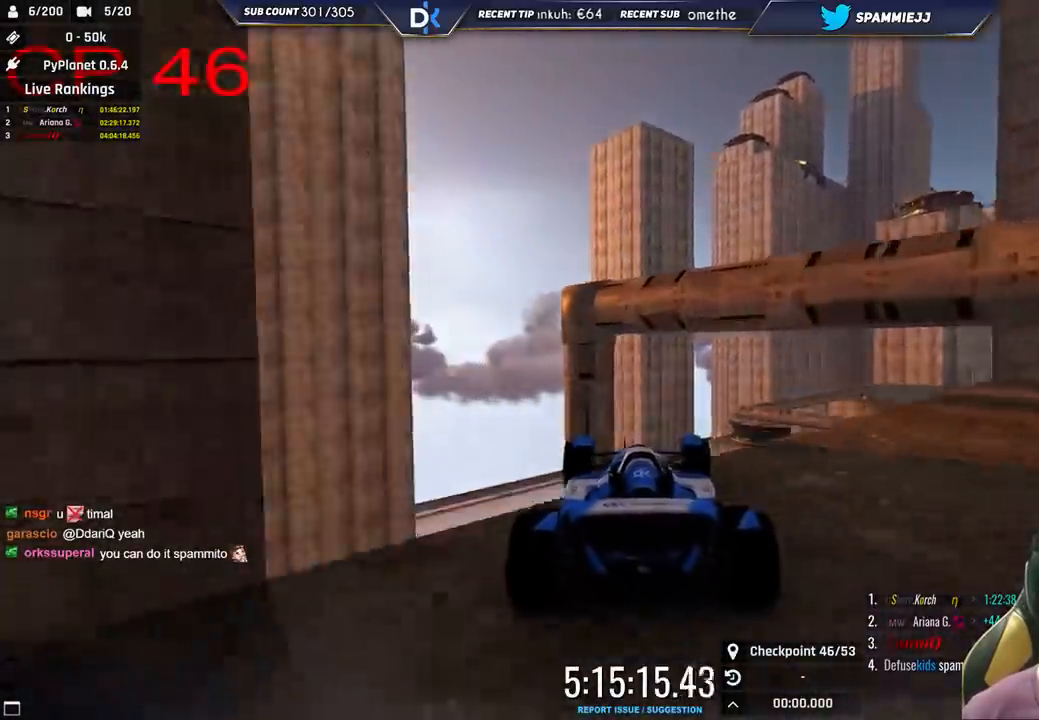
Gameplay with keyboard; each line is a JSON object with the keys held at the frame after it. "events" lists presses ("down") and releases ("up") of "down", "left", "right" and "up" between this image and that frame as [ms after this image, input, new state], when the widget could be followed in between. No other keys are recorded. Mouse input is not recorded.
{"keys": ["right"], "events": [[66, "up", "up"], [200, "right", "up"], [250, "left", "down"], [350, "down", "down"], [483, "left", "up"], [500, "down", "up"], [500, "right", "down"]]}
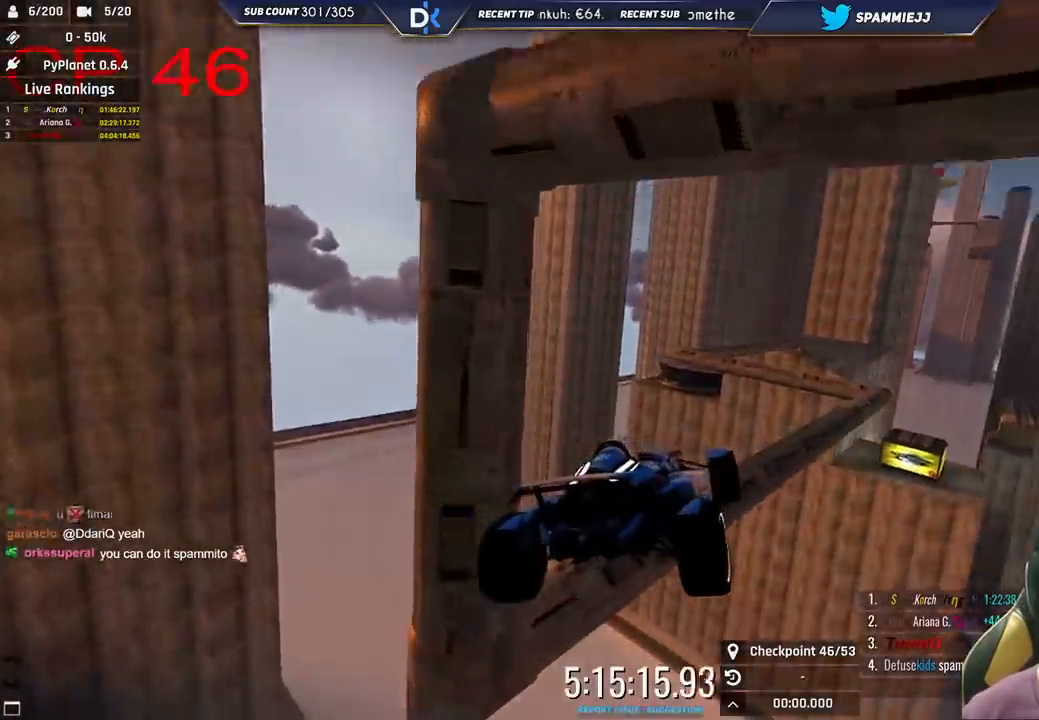
{"keys": ["right"], "events": []}
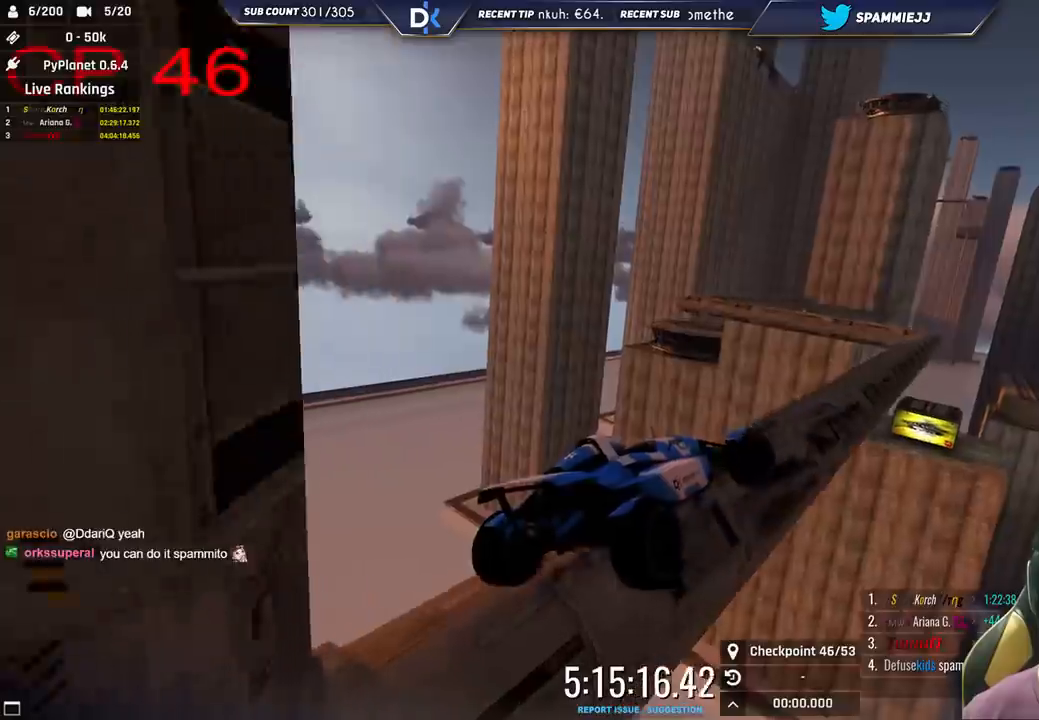
{"keys": ["left"], "events": [[350, "right", "up"], [400, "left", "down"]]}
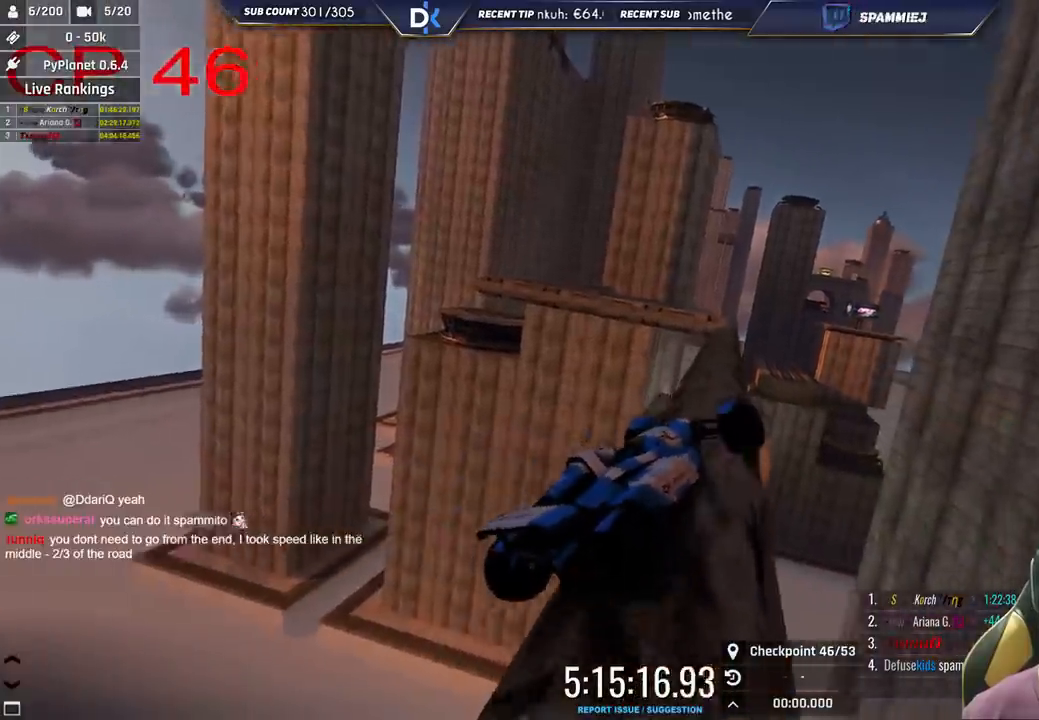
{"keys": ["up"], "events": [[50, "up", "down"], [150, "left", "up"], [200, "up", "up"], [383, "up", "down"]]}
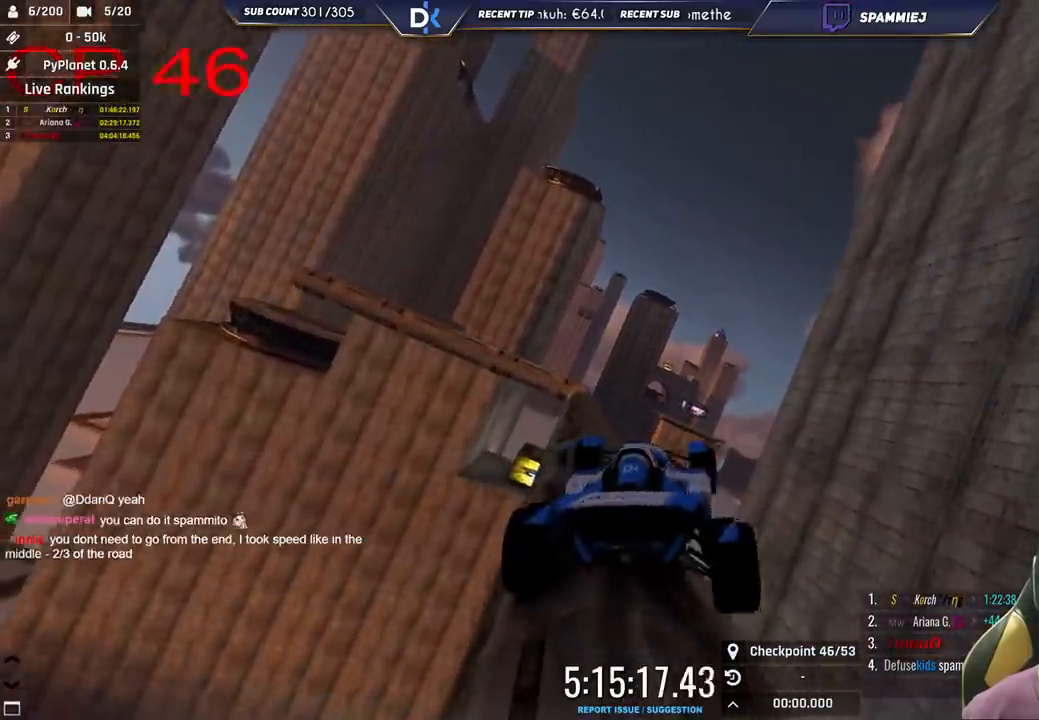
{"keys": [], "events": [[16, "left", "down"], [200, "up", "up"], [300, "left", "up"]]}
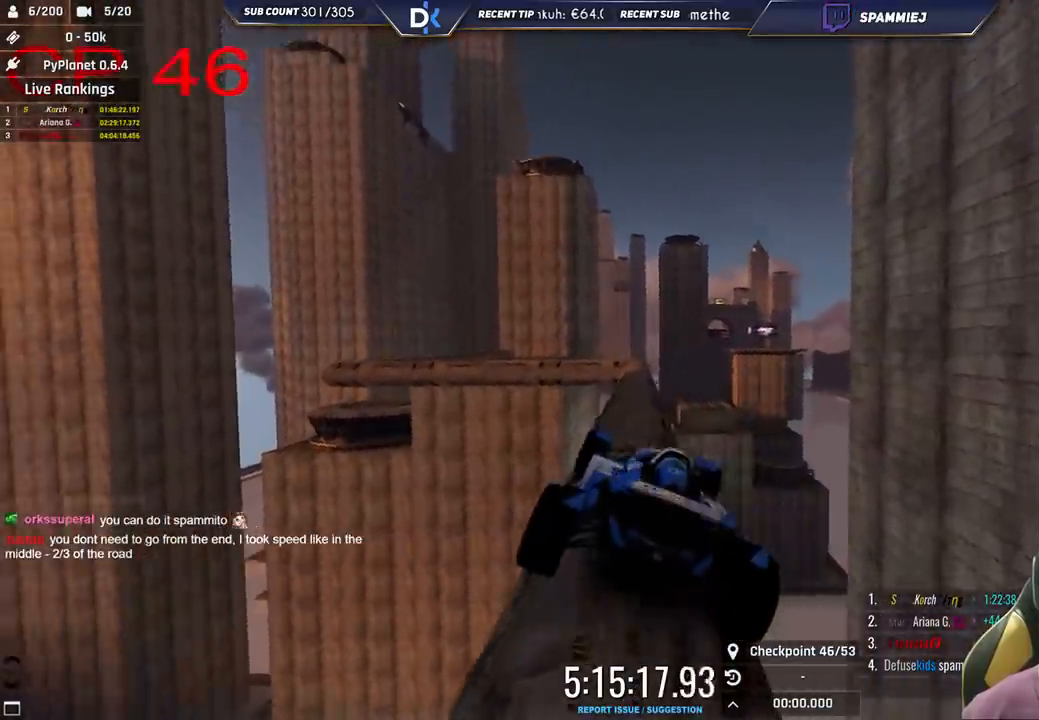
{"keys": [], "events": [[166, "up", "down"], [250, "left", "down"], [433, "up", "up"], [500, "left", "up"]]}
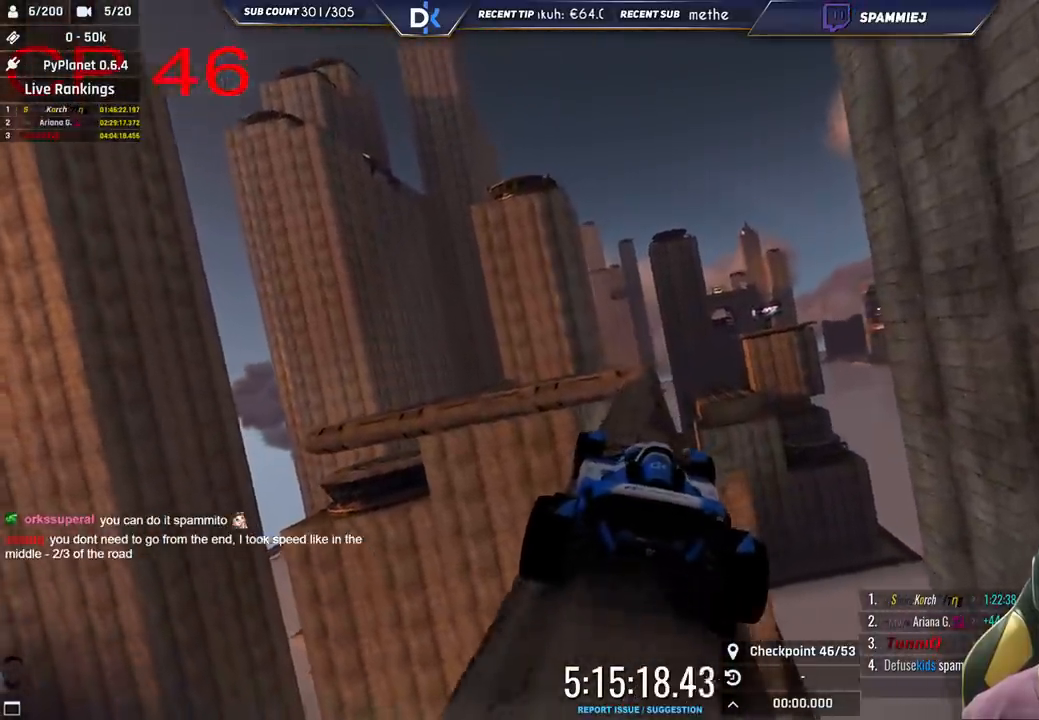
{"keys": ["left", "up"], "events": [[150, "up", "down"], [233, "left", "down"], [283, "up", "up"], [333, "left", "up"], [450, "left", "down"], [483, "up", "down"]]}
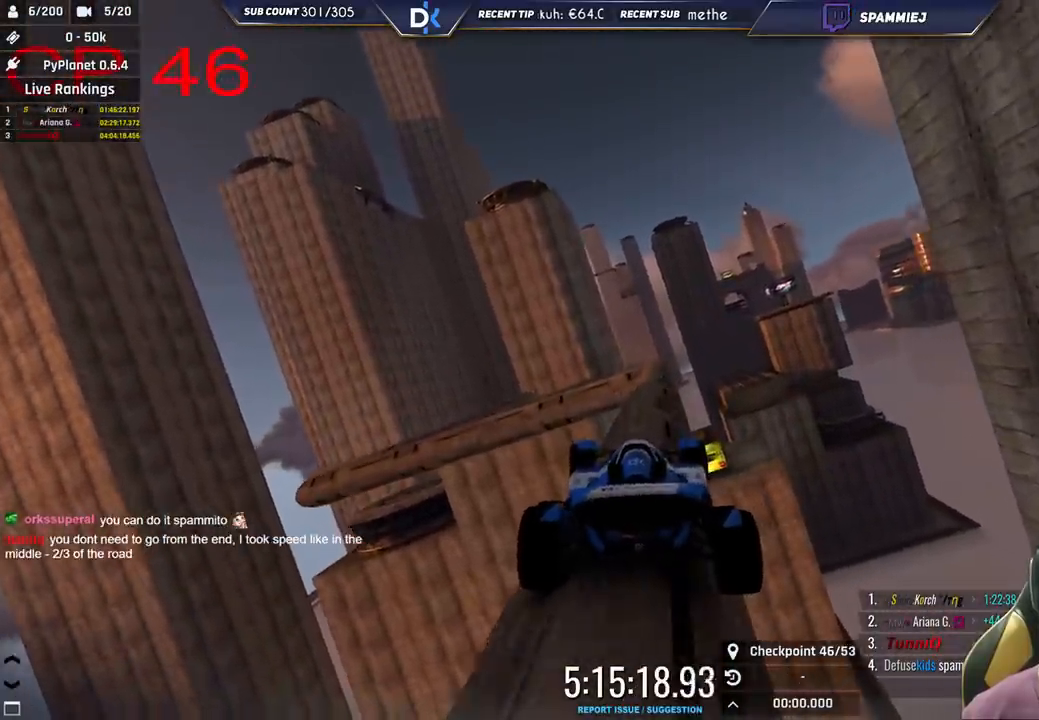
{"keys": [], "events": [[100, "left", "up"], [116, "up", "up"], [216, "right", "down"], [433, "right", "up"]]}
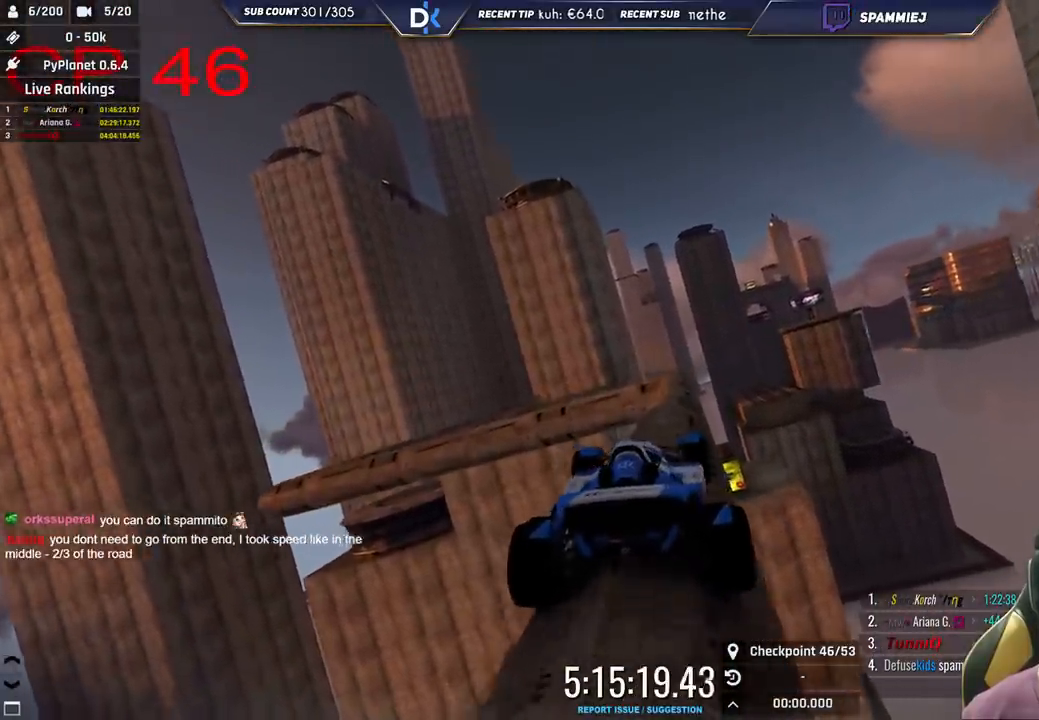
{"keys": ["left"], "events": [[500, "left", "down"]]}
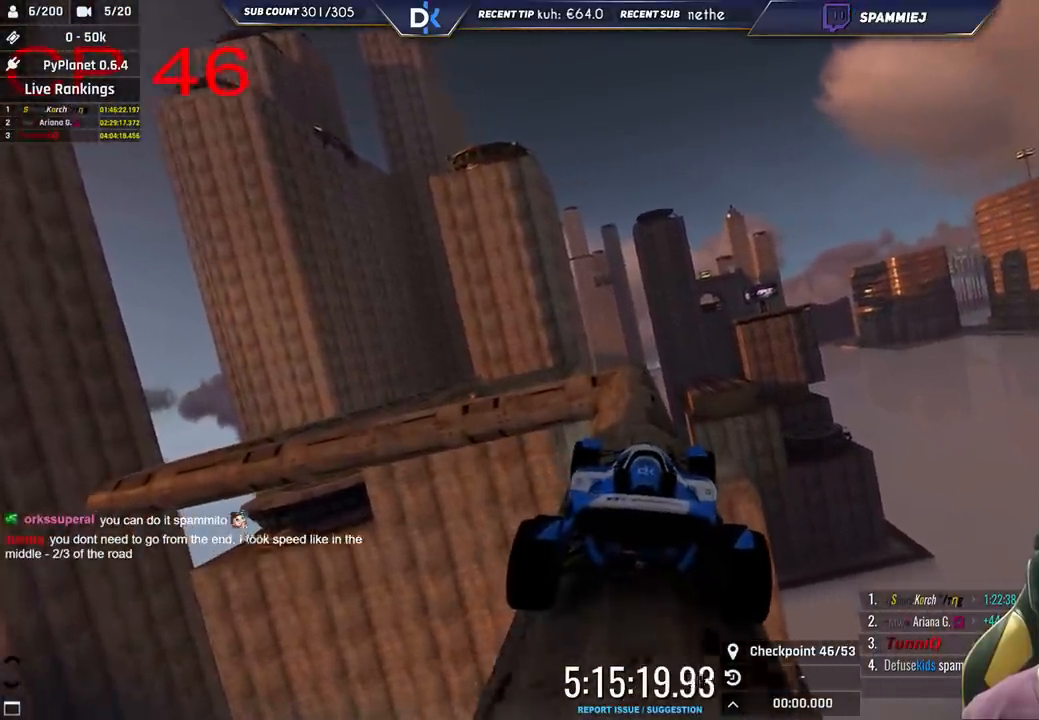
{"keys": ["up"], "events": [[100, "left", "up"], [216, "right", "down"], [400, "right", "up"], [483, "up", "down"]]}
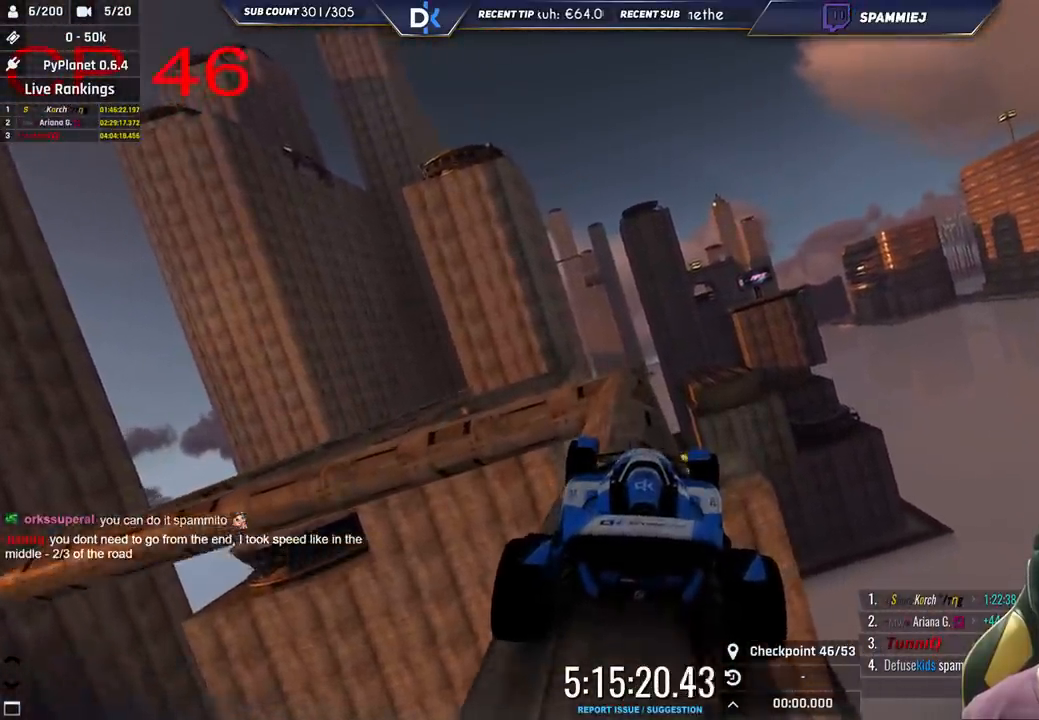
{"keys": ["left"], "events": [[33, "left", "down"], [150, "up", "up"]]}
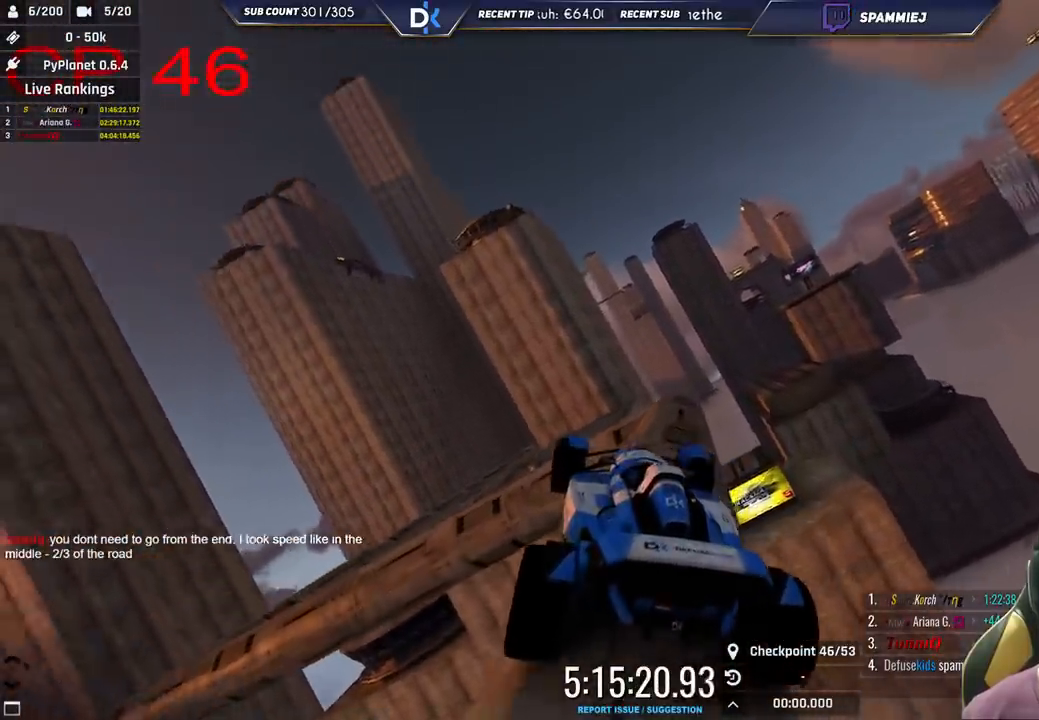
{"keys": ["right"], "events": [[33, "left", "up"], [83, "up", "down"], [100, "right", "down"], [200, "up", "up"]]}
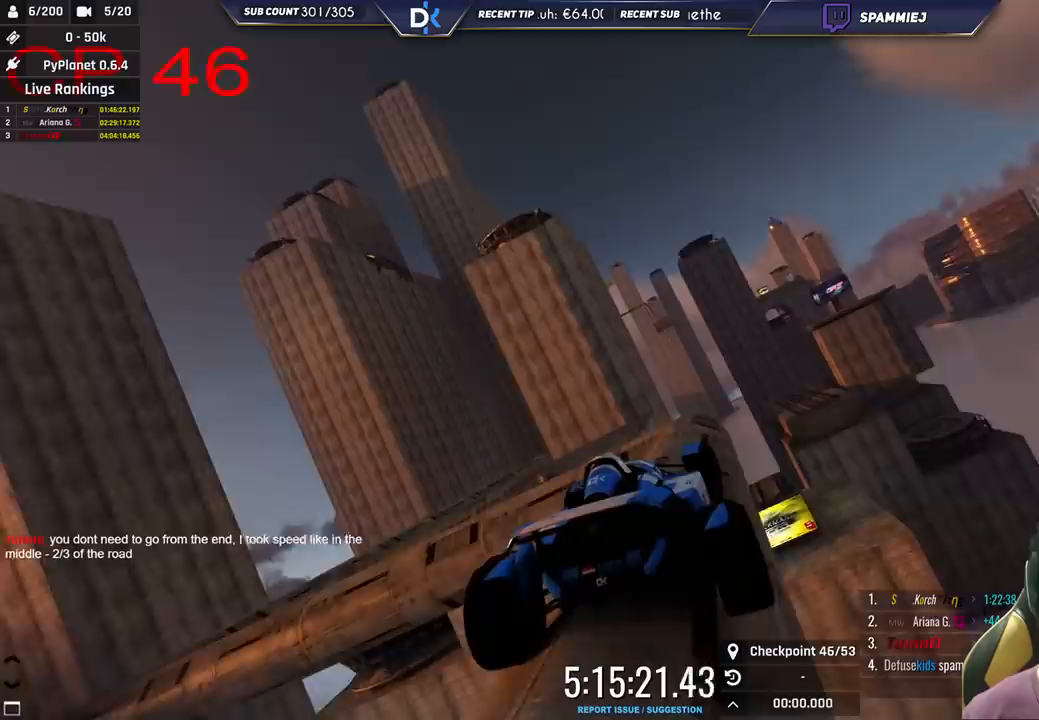
{"keys": ["left"], "events": [[33, "right", "up"], [133, "up", "down"], [266, "up", "up"], [450, "left", "down"]]}
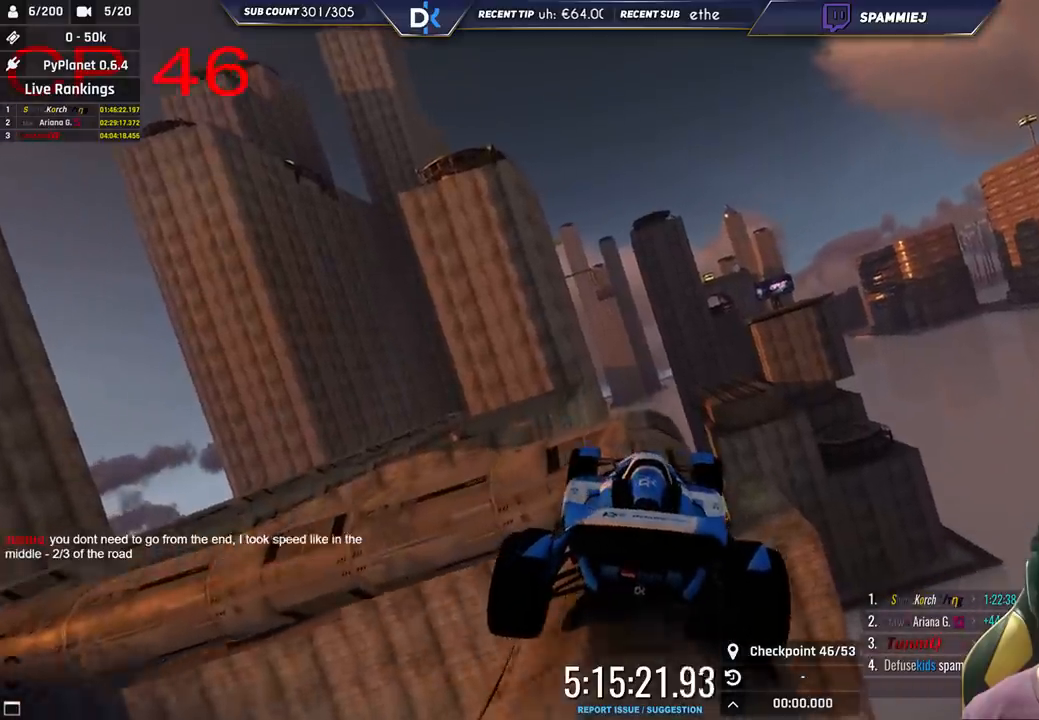
{"keys": ["left"], "events": [[50, "up", "down"], [166, "up", "up"], [366, "up", "down"], [466, "up", "up"]]}
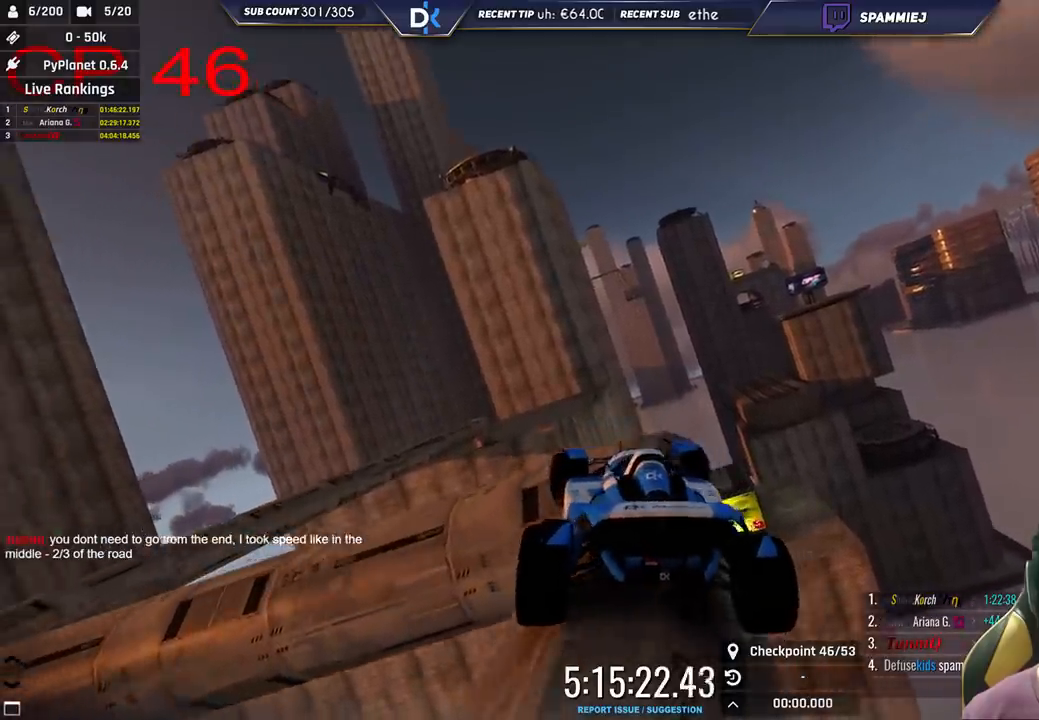
{"keys": ["left"], "events": [[383, "up", "down"], [466, "up", "up"]]}
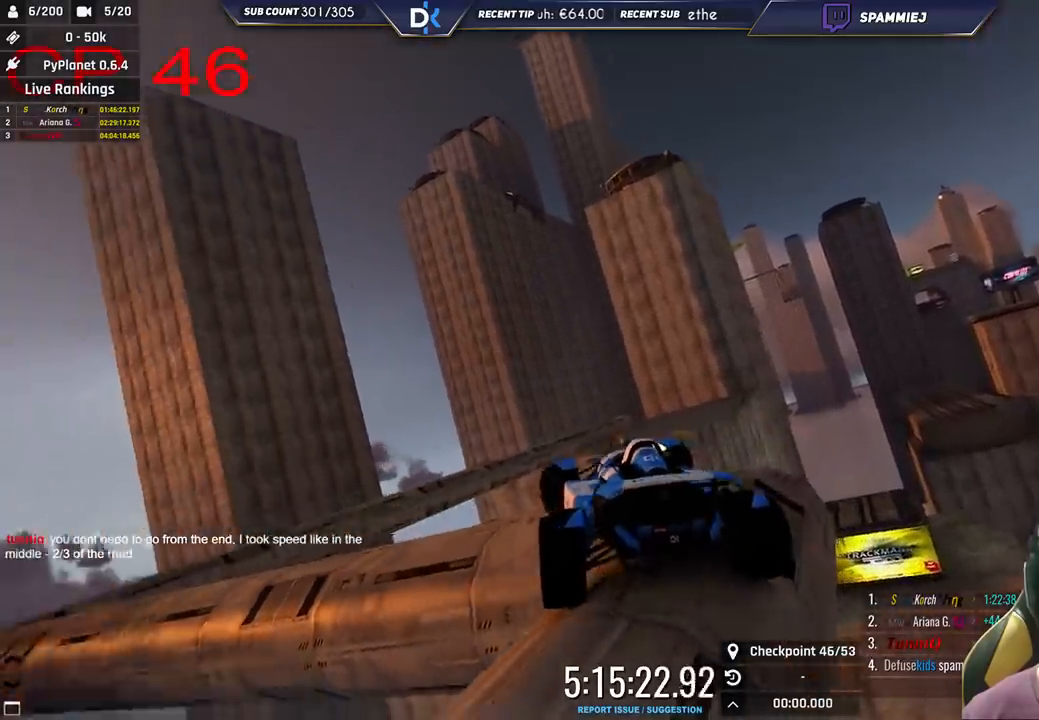
{"keys": ["left"], "events": [[133, "up", "down"], [233, "up", "up"]]}
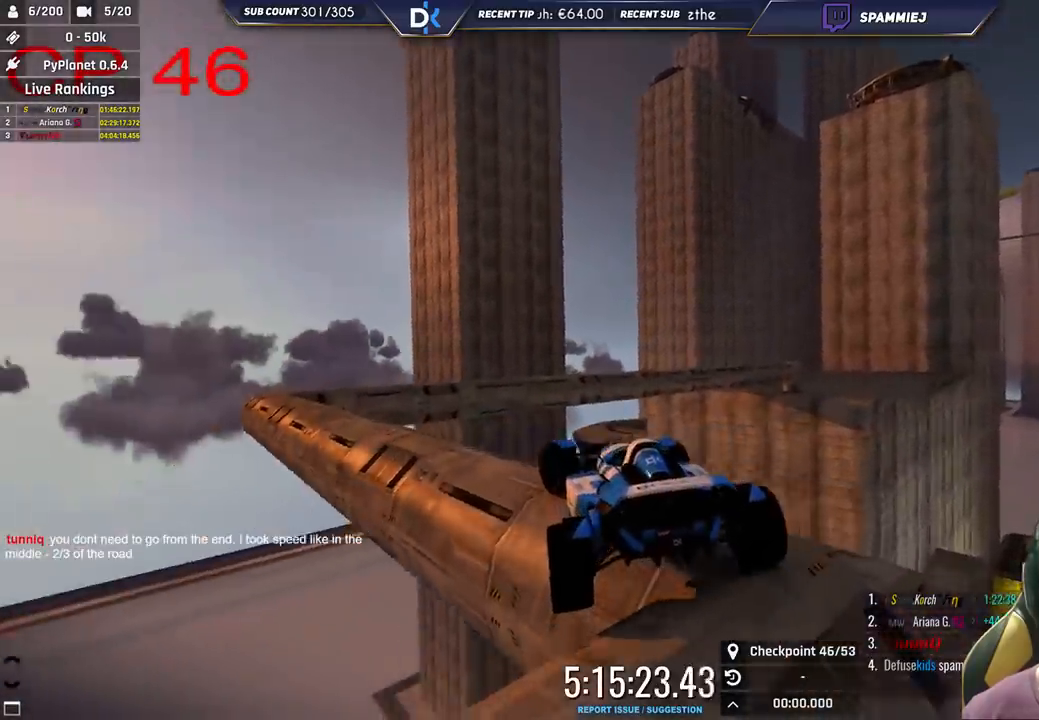
{"keys": ["left"], "events": [[150, "up", "down"], [250, "up", "up"]]}
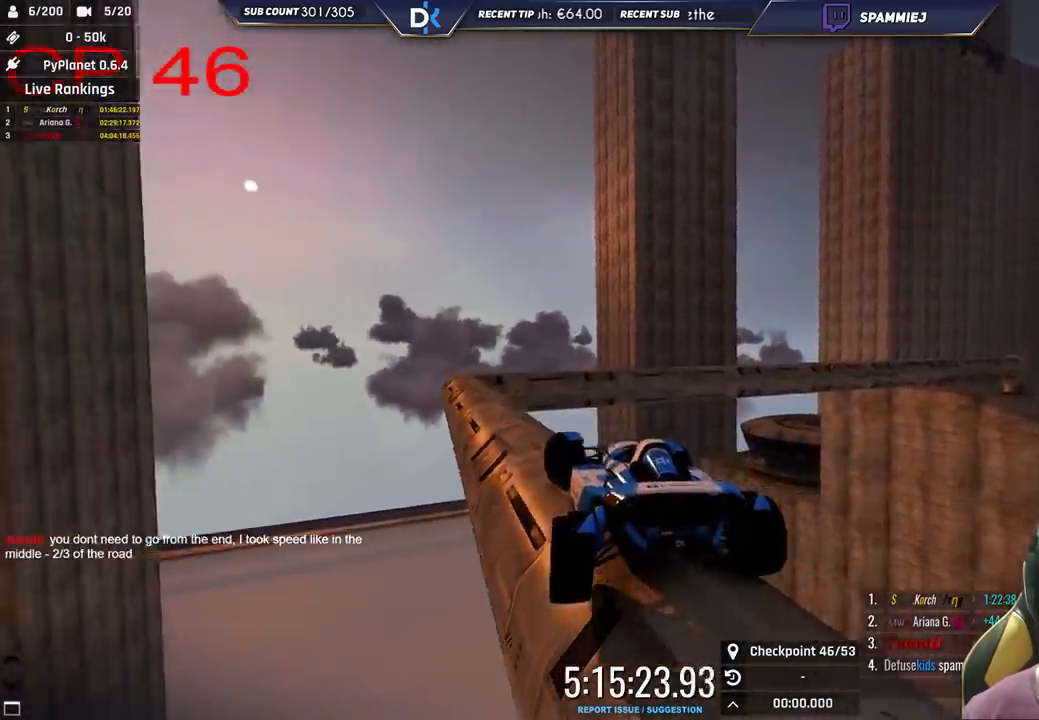
{"keys": ["left", "up"], "events": [[16, "up", "down"], [150, "up", "up"], [333, "left", "up"], [383, "up", "down"], [450, "left", "down"]]}
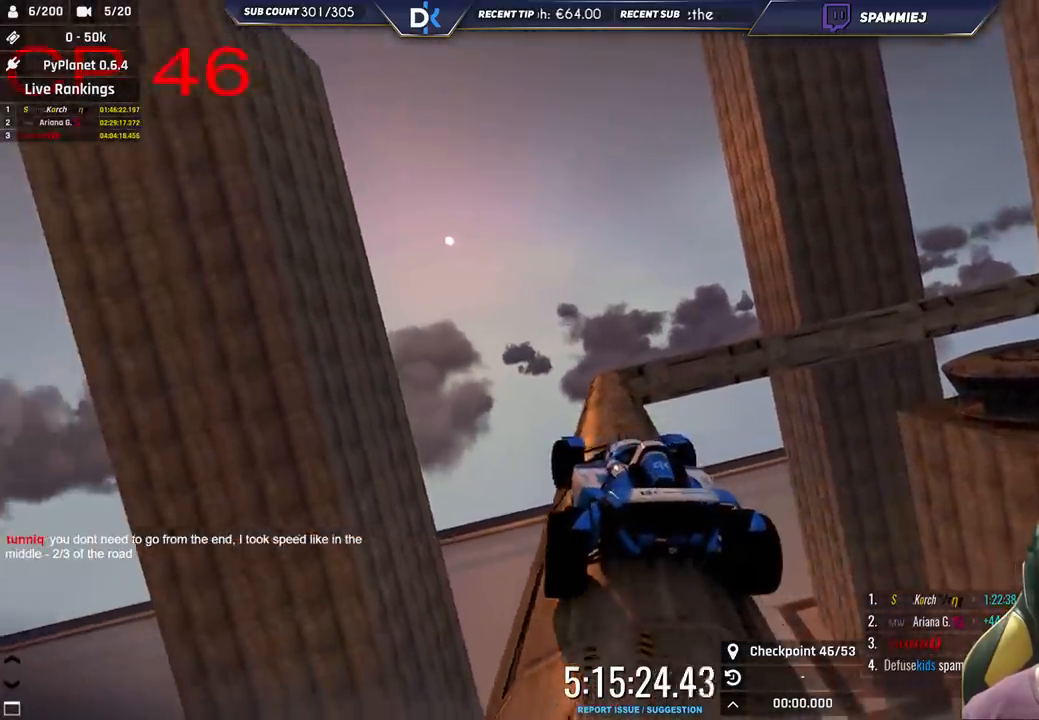
{"keys": ["right", "up"], "events": [[66, "up", "up"], [83, "left", "up"], [316, "up", "down"], [483, "right", "down"]]}
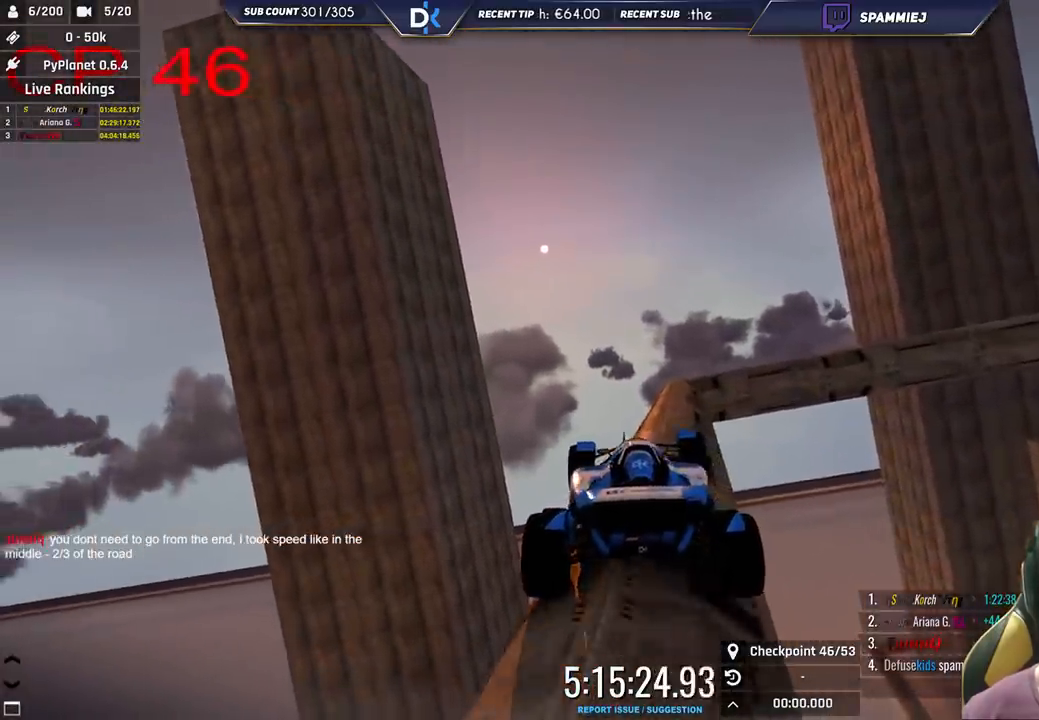
{"keys": ["right"], "events": [[166, "up", "up"]]}
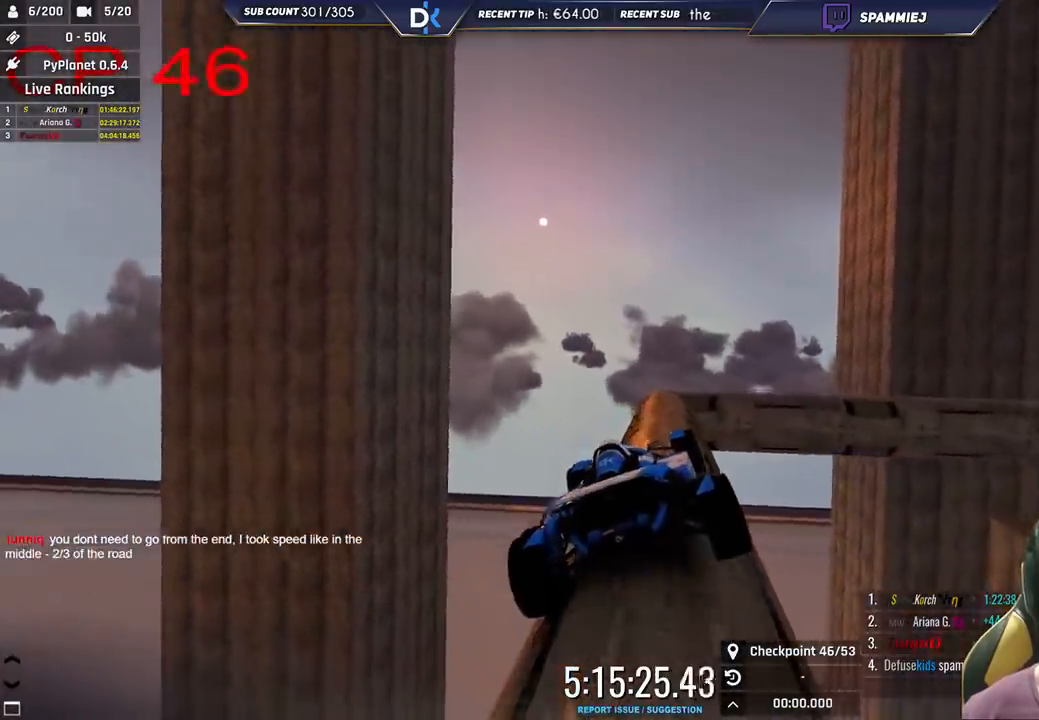
{"keys": ["up"], "events": [[100, "right", "up"], [466, "up", "down"]]}
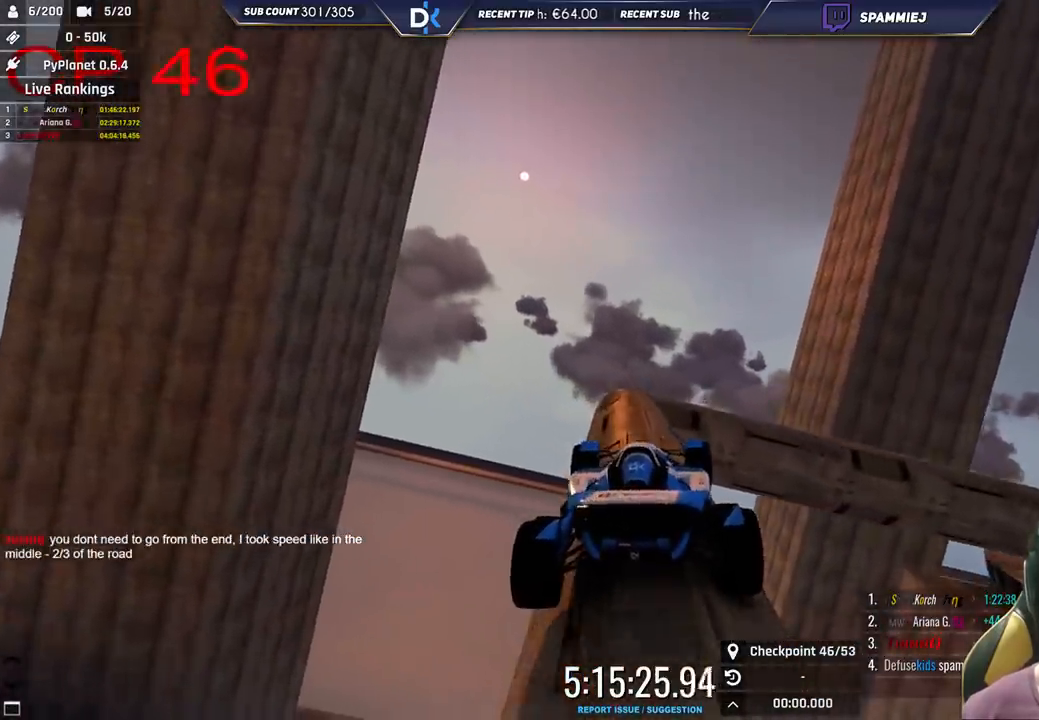
{"keys": ["right", "up"], "events": [[66, "up", "up"], [366, "right", "down"], [383, "up", "down"]]}
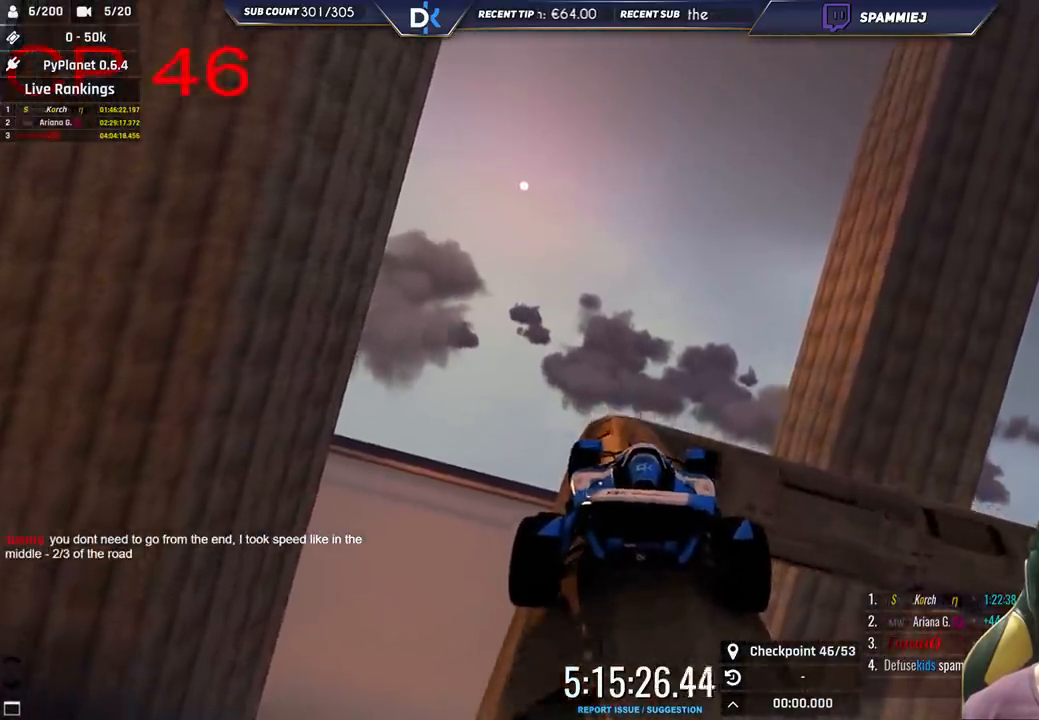
{"keys": ["right"], "events": [[33, "up", "up"], [150, "up", "down"], [283, "up", "up"]]}
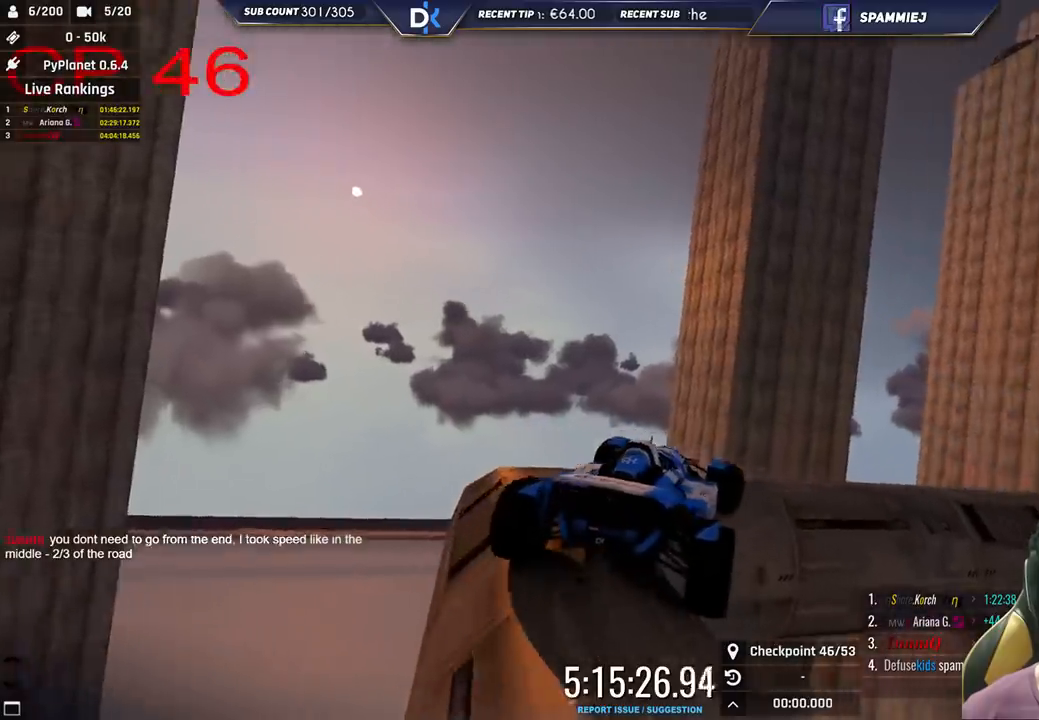
{"keys": ["right"], "events": []}
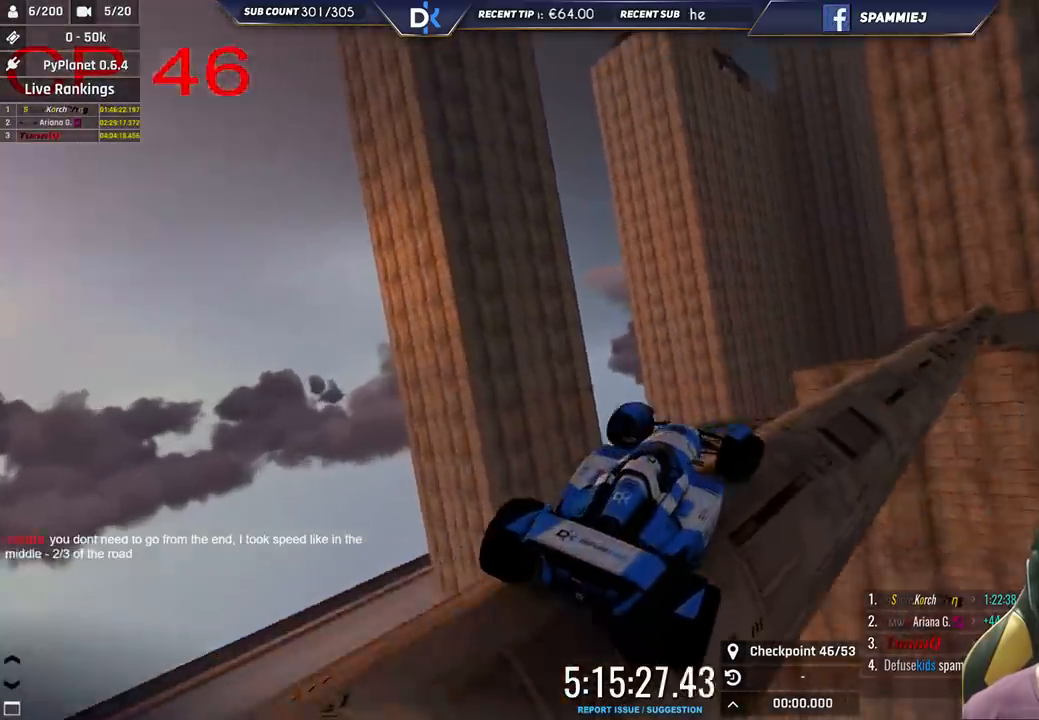
{"keys": ["right", "up"]}
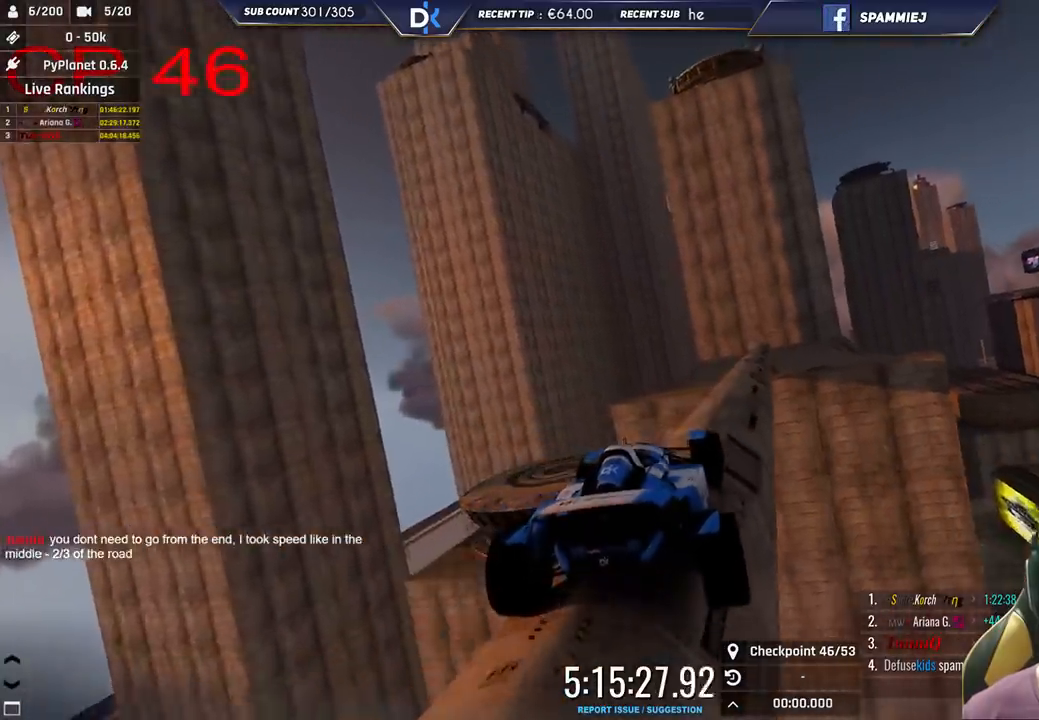
{"keys": ["up"], "events": [[266, "right", "up"]]}
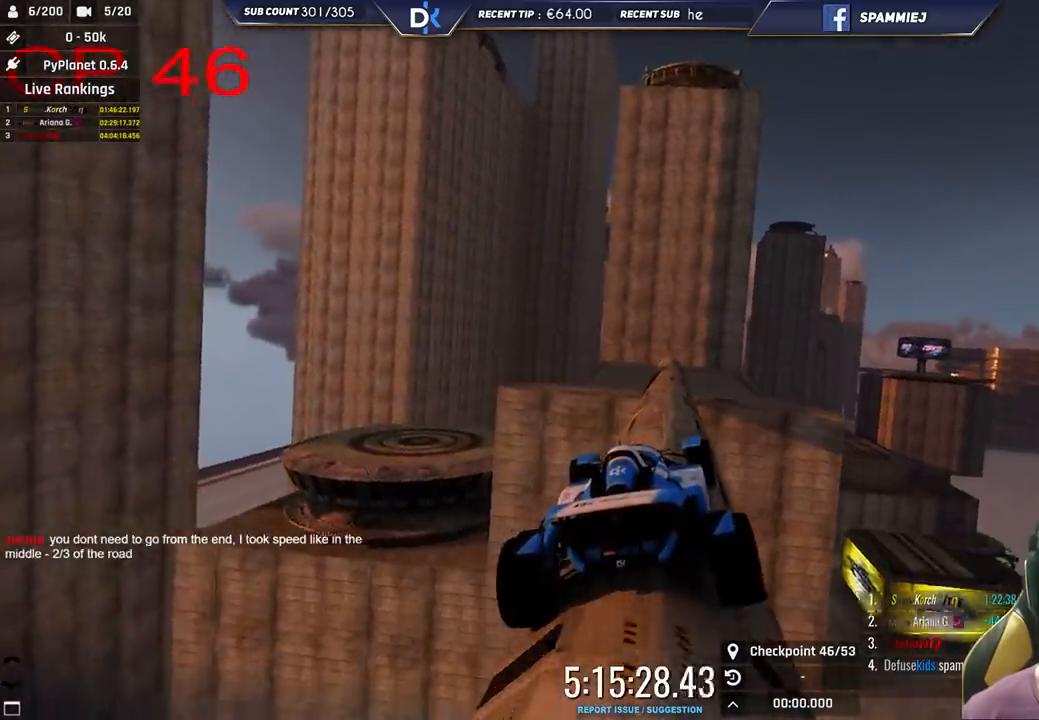
{"keys": ["up"], "events": [[16, "right", "down"], [133, "right", "up"], [400, "left", "down"], [466, "left", "up"]]}
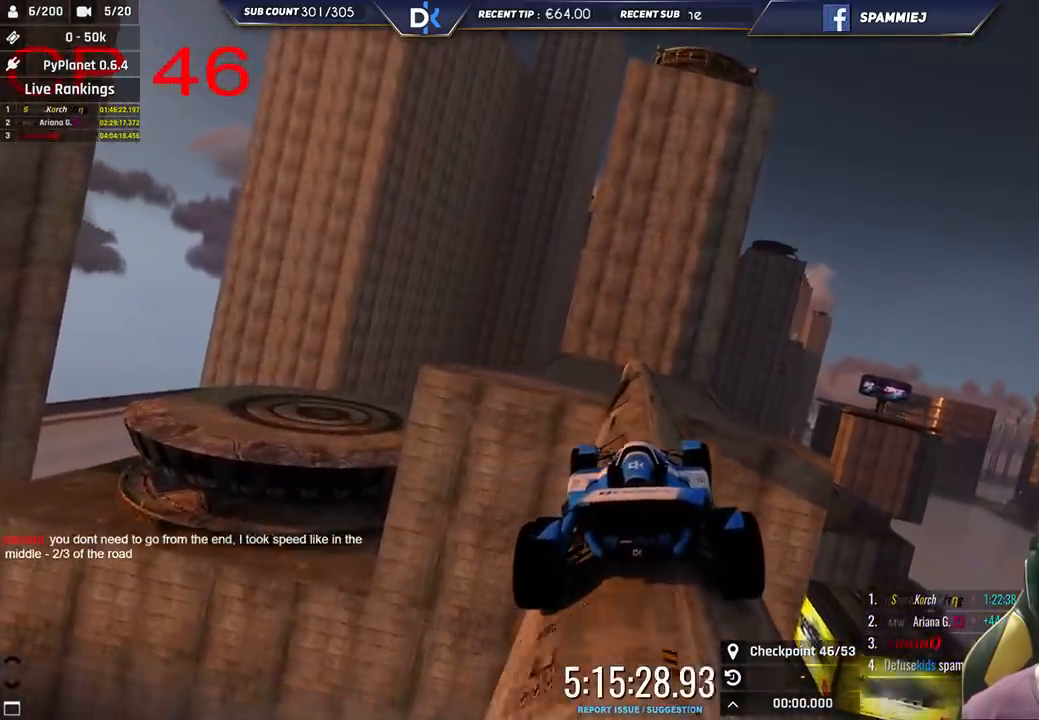
{"keys": ["right", "up"], "events": [[50, "right", "down"], [150, "right", "up"], [466, "right", "down"]]}